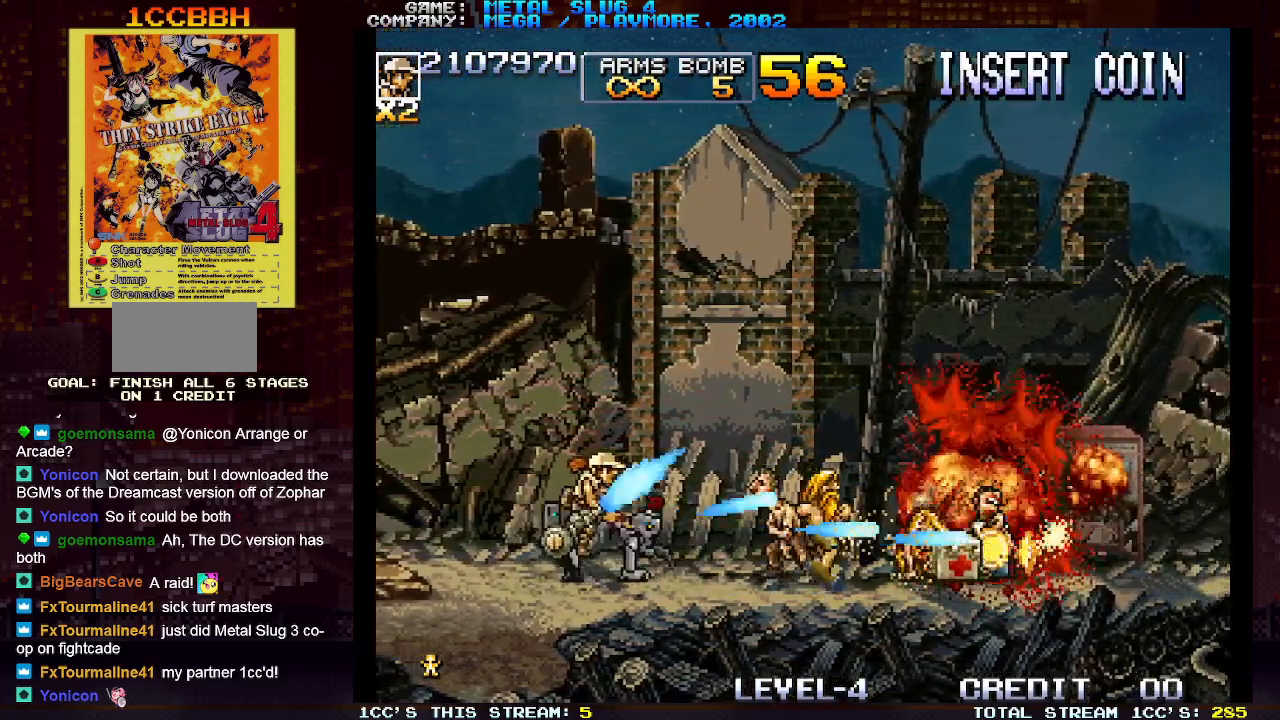
Gameplay with a controller (arcade stick); each line is a JSON object with the inputs held at the frame after it. "events" lists button and stick changes between this image and that frame as [ms after this image, input, new state], when the widget could be followed in between. Not read: L3 R3.
{"buttons": [], "left_stick": "right", "events": [[50, "SQUARE", "up"], [67, "left_stick", "center"], [100, "SQUARE", "down"], [133, "left_stick", "right"], [150, "SQUARE", "up"], [200, "SQUARE", "down"], [233, "SQUARE", "up"], [300, "SQUARE", "down"], [367, "SQUARE", "up"]]}
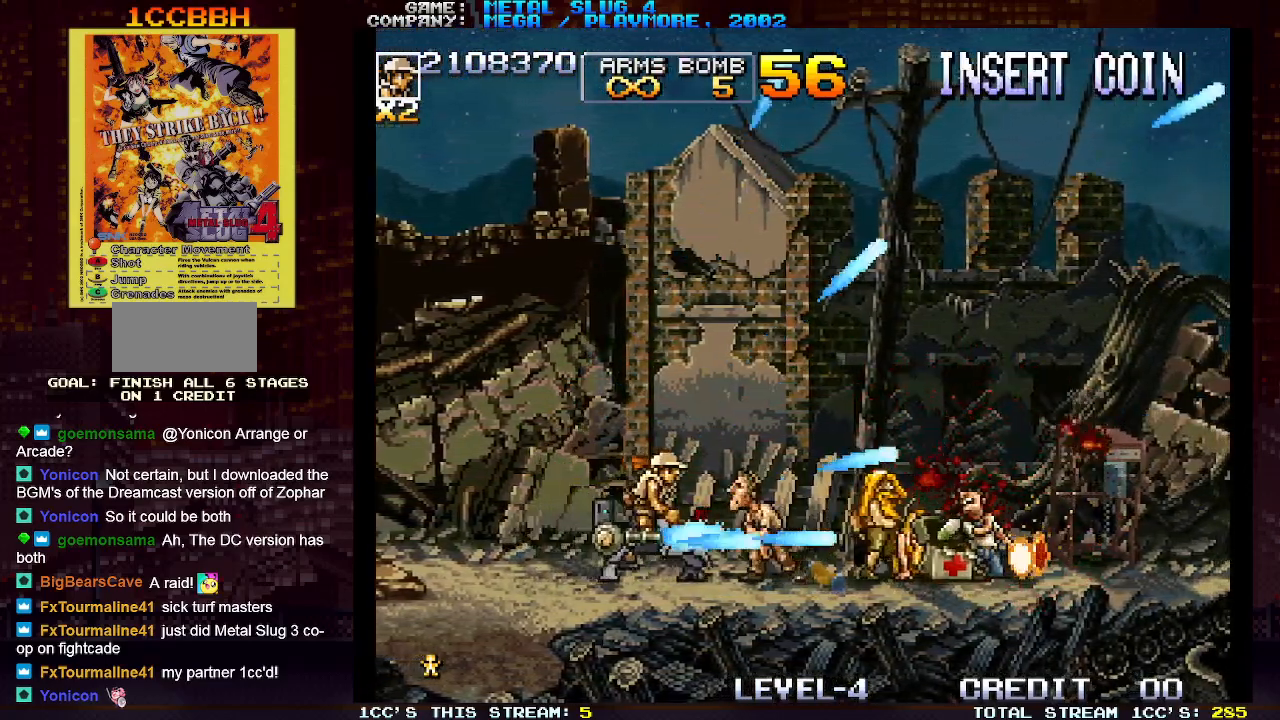
{"buttons": [], "left_stick": "right", "events": [[17, "SQUARE", "down"], [67, "SQUARE", "up"], [150, "SQUARE", "down"], [167, "SQUARE", "up"], [217, "SQUARE", "down"], [283, "SQUARE", "up"], [383, "SQUARE", "down"], [400, "SQUARE", "up"], [450, "SQUARE", "down"], [500, "SQUARE", "up"]]}
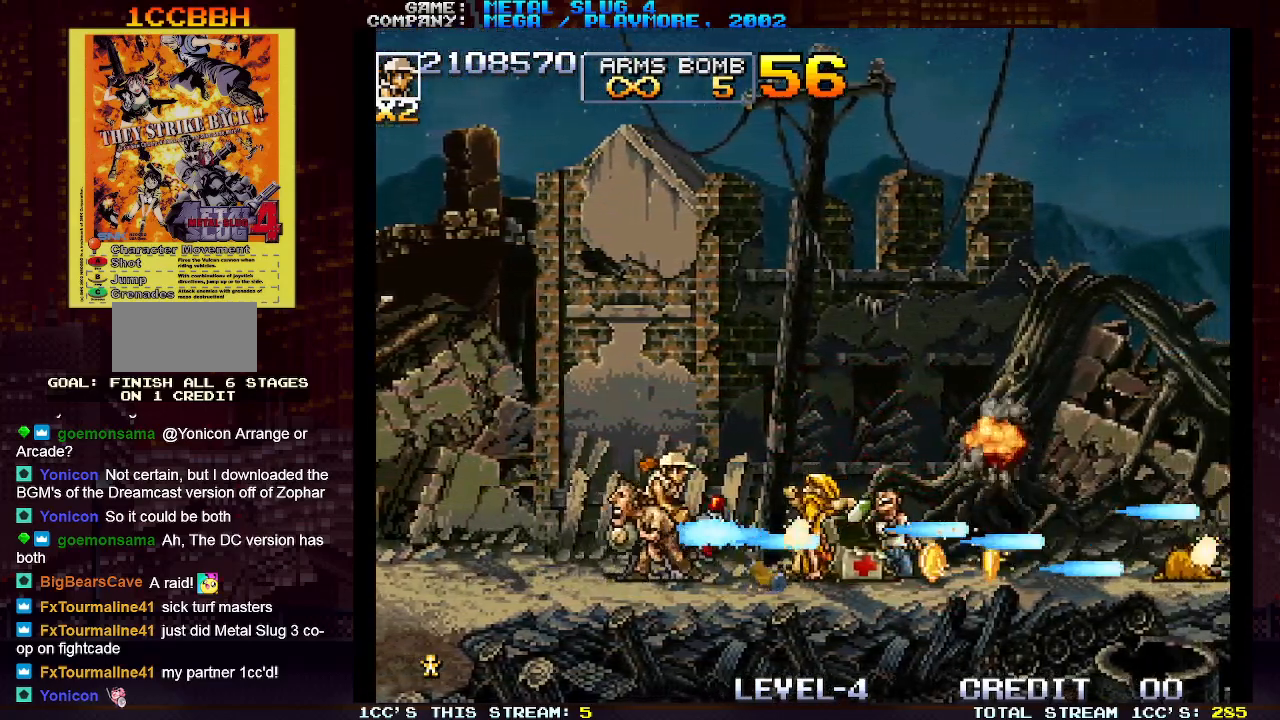
{"buttons": ["SQUARE"], "left_stick": "right", "events": [[100, "SQUARE", "down"], [167, "SQUARE", "up"], [267, "SQUARE", "down"], [367, "SQUARE", "up"], [467, "SQUARE", "down"]]}
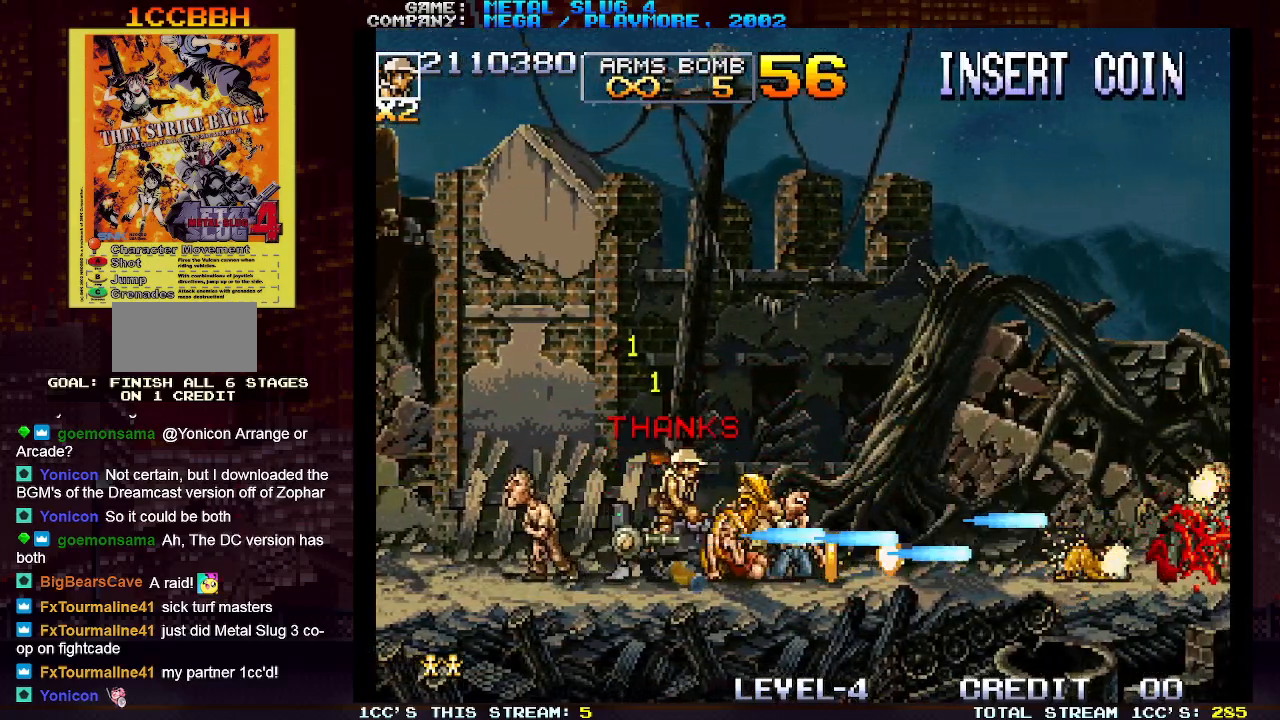
{"buttons": ["SQUARE"], "left_stick": "right", "events": [[33, "SQUARE", "up"], [150, "SQUARE", "down"], [200, "SQUARE", "up"], [300, "SQUARE", "down"], [367, "SQUARE", "up"], [450, "SQUARE", "down"]]}
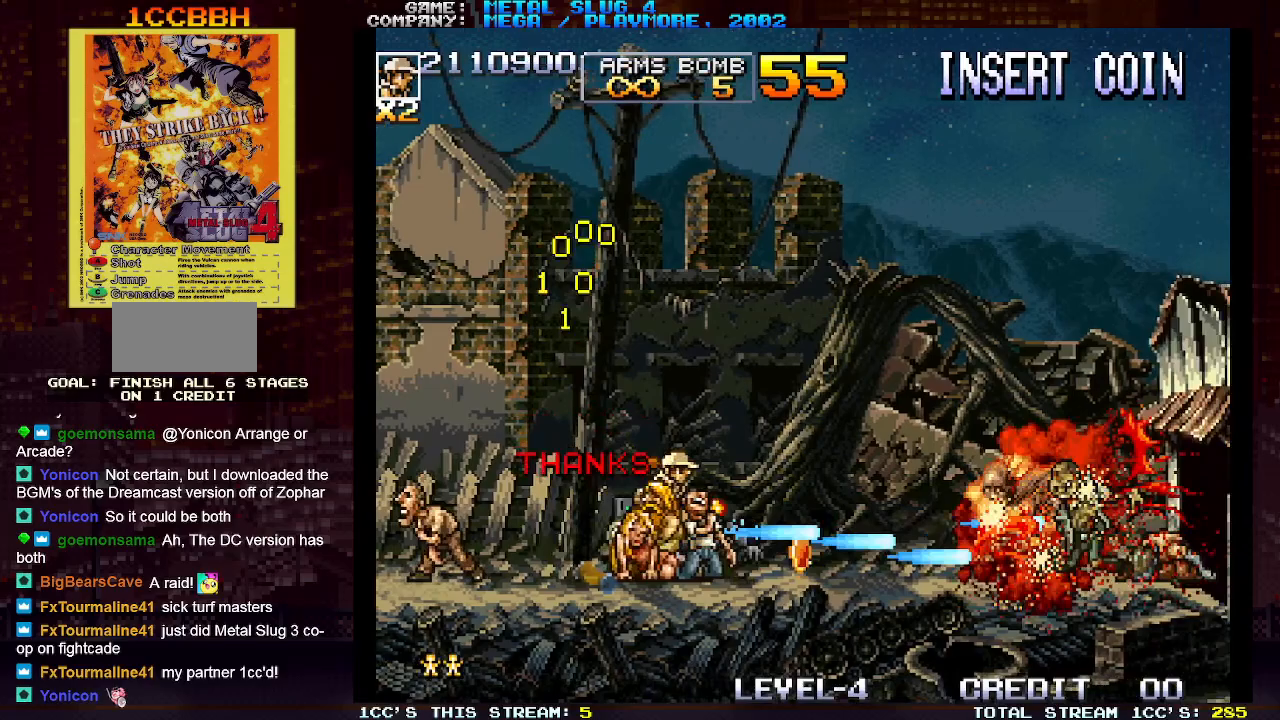
{"buttons": ["SQUARE"], "left_stick": "left", "events": [[33, "SQUARE", "up"], [117, "SQUARE", "down"], [200, "SQUARE", "up"], [283, "SQUARE", "down"], [367, "SQUARE", "up"], [400, "left_stick", "center"], [467, "SQUARE", "down"], [467, "left_stick", "left"]]}
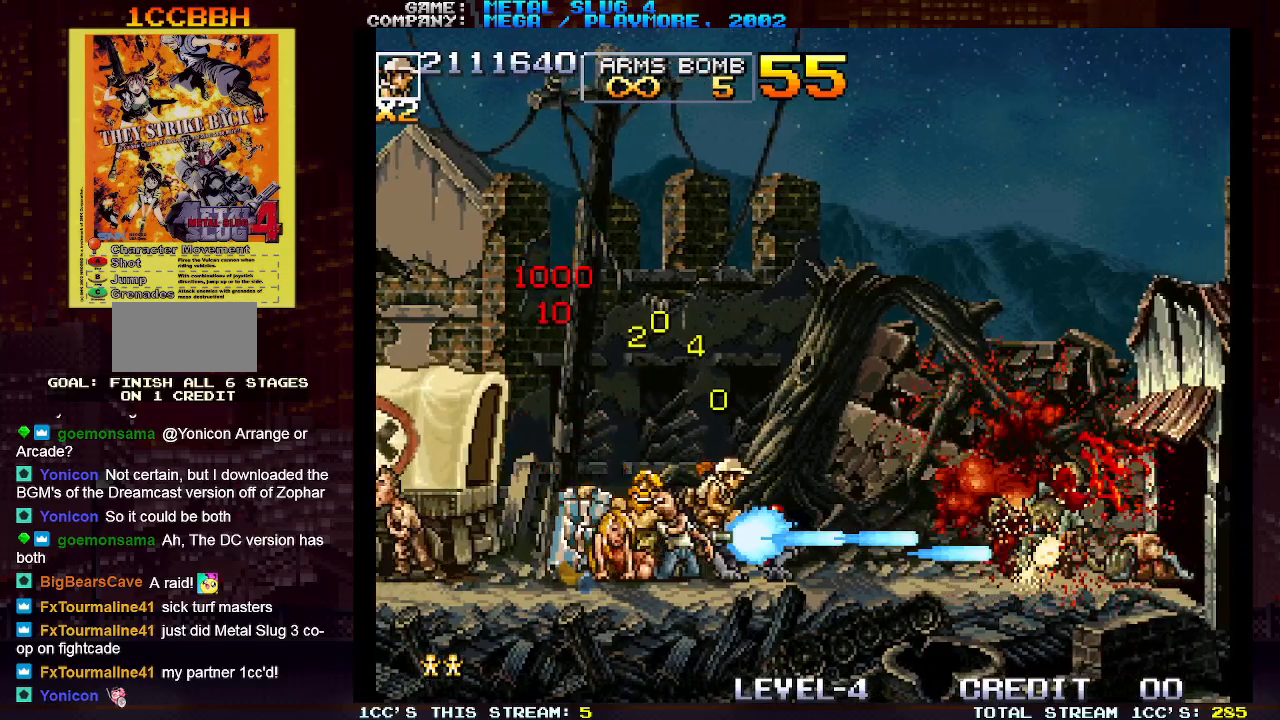
{"buttons": [], "left_stick": "up-left", "events": [[33, "SQUARE", "up"], [117, "SQUARE", "down"], [183, "SQUARE", "up"], [200, "SQUARE", "down"], [267, "SQUARE", "up"], [333, "SQUARE", "down"], [383, "SQUARE", "up"], [417, "SQUARE", "down"], [467, "SQUARE", "up"], [500, "left_stick", "up-left"]]}
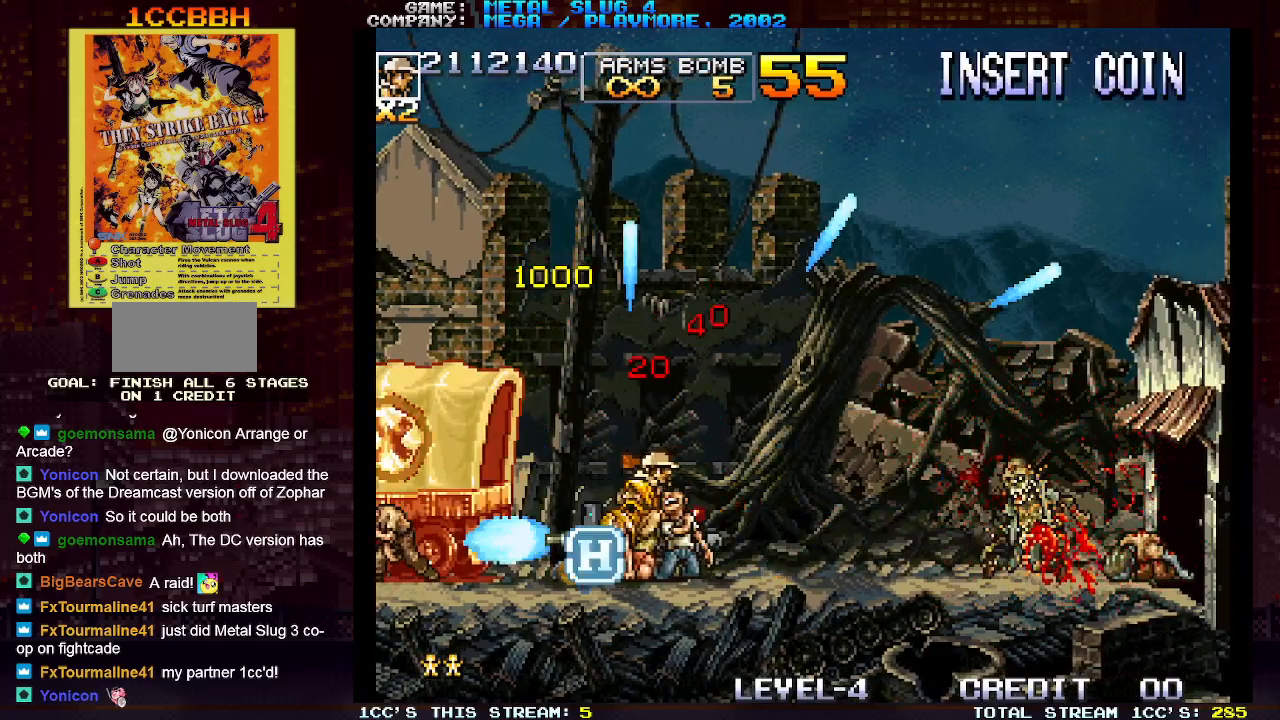
{"buttons": ["SQUARE"], "left_stick": "up-left", "events": [[50, "SQUARE", "down"], [67, "SQUARE", "up"], [100, "SQUARE", "down"], [150, "SQUARE", "up"], [217, "SQUARE", "down"], [350, "SQUARE", "up"], [417, "SQUARE", "down"]]}
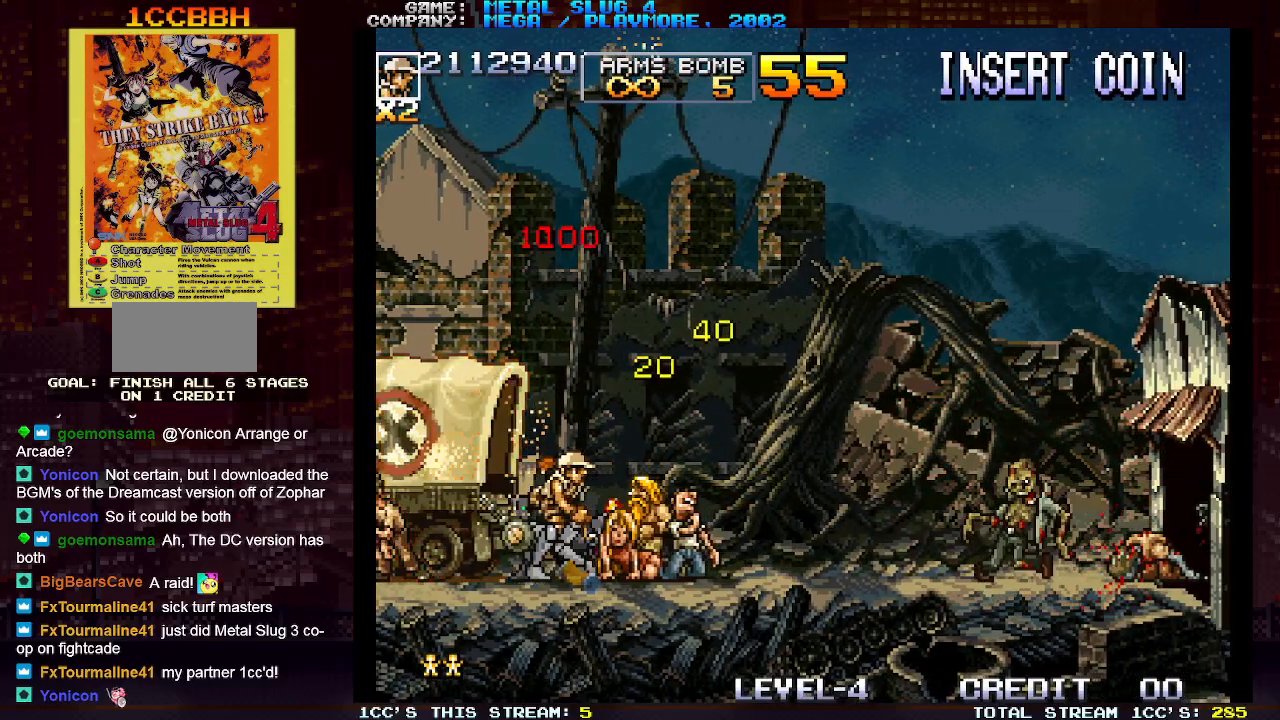
{"buttons": [], "left_stick": "up-left", "events": [[17, "SQUARE", "up"], [83, "SQUARE", "down"], [217, "SQUARE", "up"], [267, "SQUARE", "down"], [300, "SQUARE", "up"], [350, "SQUARE", "down"], [400, "SQUARE", "up"], [450, "SQUARE", "down"], [467, "SQUARE", "up"]]}
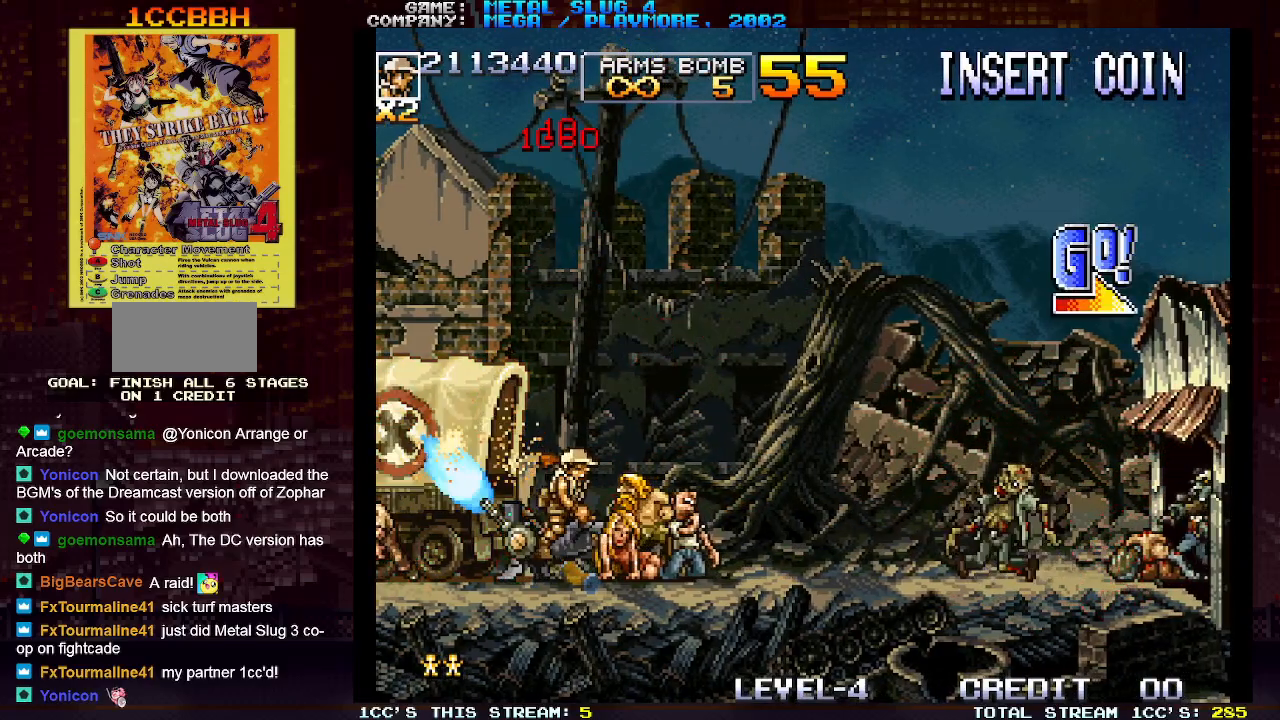
{"buttons": [], "left_stick": "up-left", "events": [[17, "SQUARE", "down"], [67, "SQUARE", "up"], [117, "SQUARE", "down"], [167, "SQUARE", "up"], [200, "SQUARE", "down"], [250, "SQUARE", "up"], [283, "SQUARE", "down"], [333, "SQUARE", "up"], [367, "SQUARE", "down"], [433, "SQUARE", "up"], [483, "SQUARE", "down"], [500, "SQUARE", "up"]]}
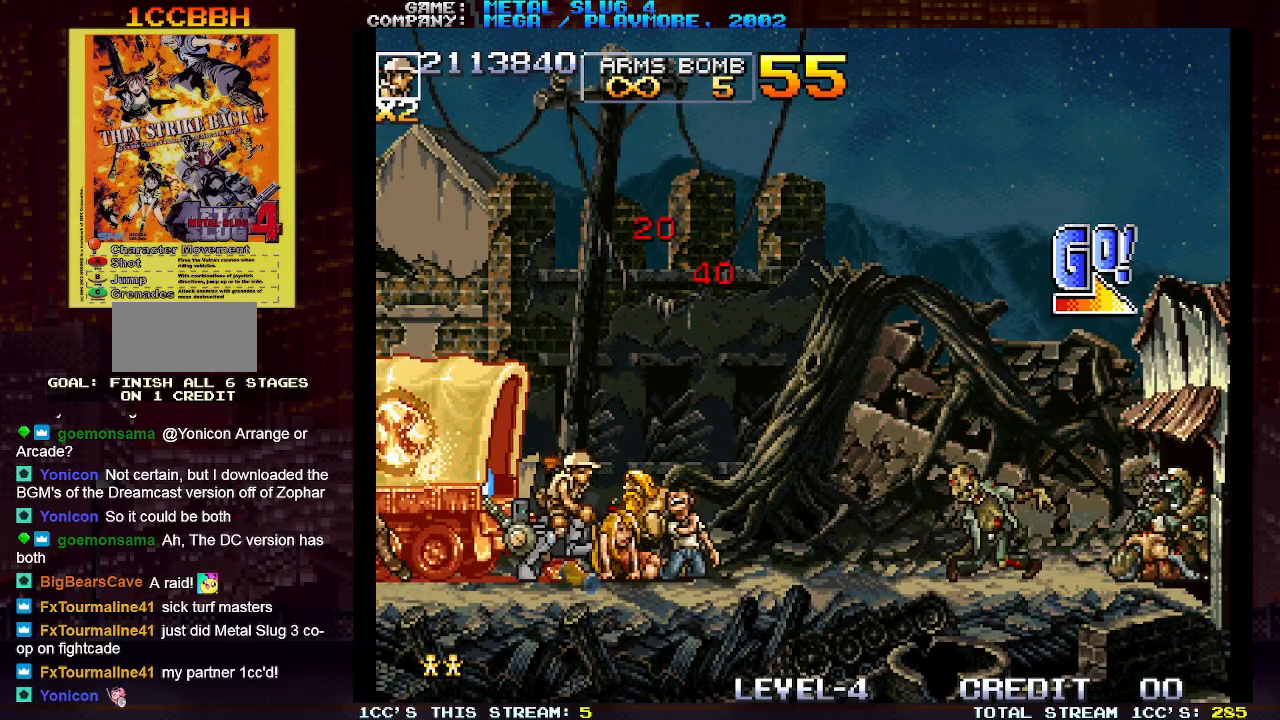
{"buttons": ["SQUARE"], "left_stick": "up-left", "events": [[67, "SQUARE", "down"], [100, "SQUARE", "up"], [167, "SQUARE", "down"], [183, "SQUARE", "up"], [233, "SQUARE", "down"], [283, "SQUARE", "up"], [333, "SQUARE", "down"], [367, "SQUARE", "up"], [417, "SQUARE", "down"], [433, "SQUARE", "up"], [500, "SQUARE", "down"]]}
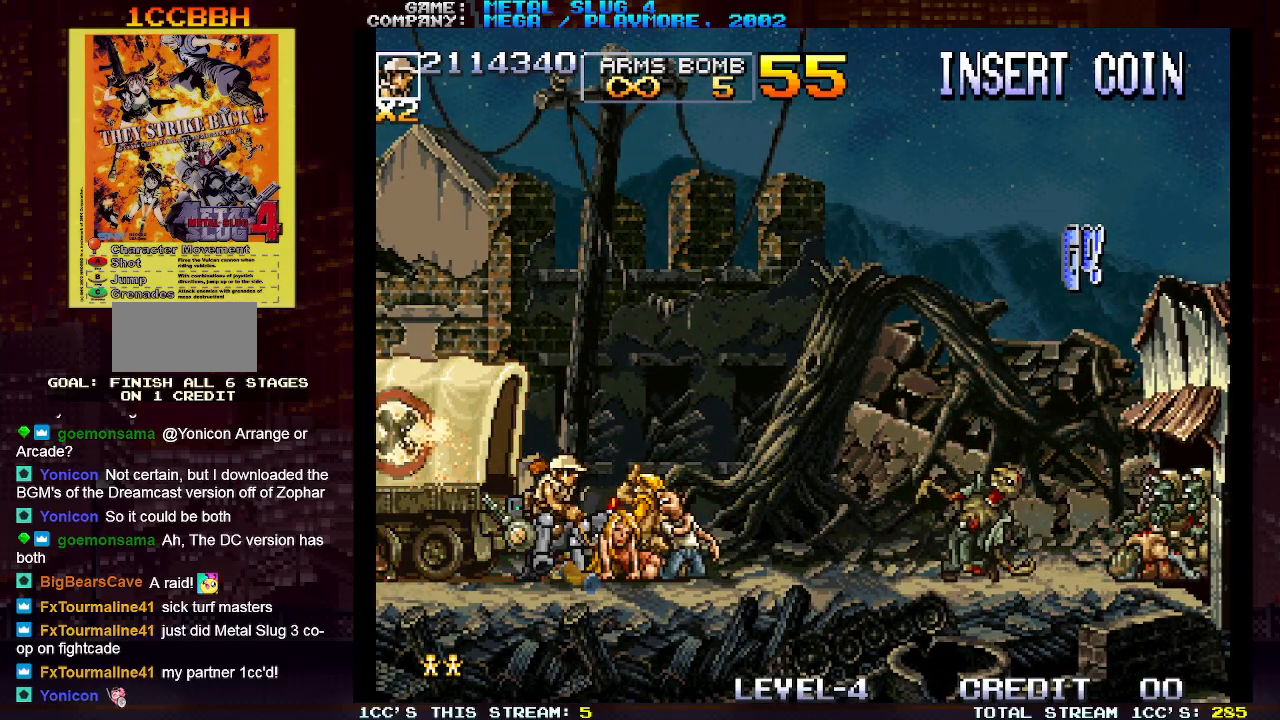
{"buttons": [], "left_stick": "up-left", "events": [[33, "SQUARE", "up"], [100, "SQUARE", "down"], [133, "SQUARE", "up"], [183, "SQUARE", "down"], [217, "SQUARE", "up"], [267, "SQUARE", "down"], [300, "SQUARE", "up"], [433, "SQUARE", "down"], [467, "SQUARE", "up"]]}
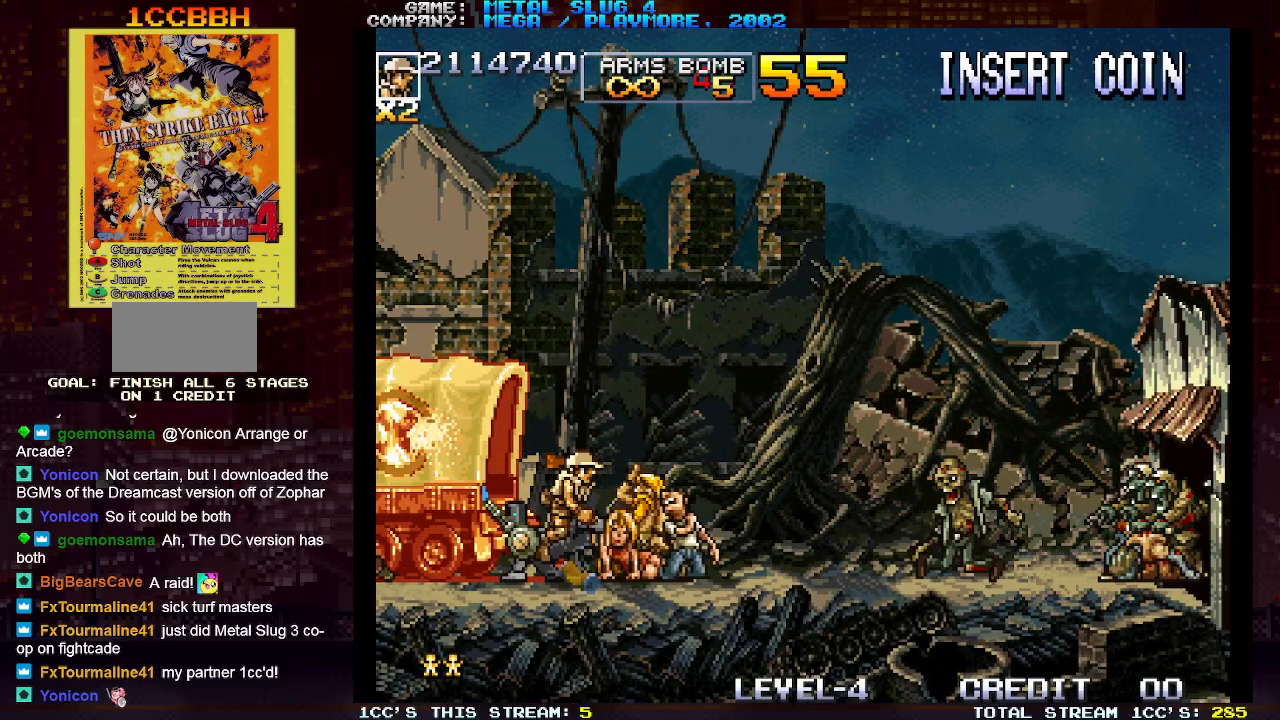
{"buttons": ["SQUARE"], "left_stick": "up-left", "events": [[17, "SQUARE", "down"], [50, "SQUARE", "up"], [100, "SQUARE", "down"], [150, "SQUARE", "up"], [200, "SQUARE", "down"], [233, "SQUARE", "up"], [283, "SQUARE", "down"], [333, "SQUARE", "up"], [383, "SQUARE", "down"], [433, "SQUARE", "up"], [467, "SQUARE", "down"]]}
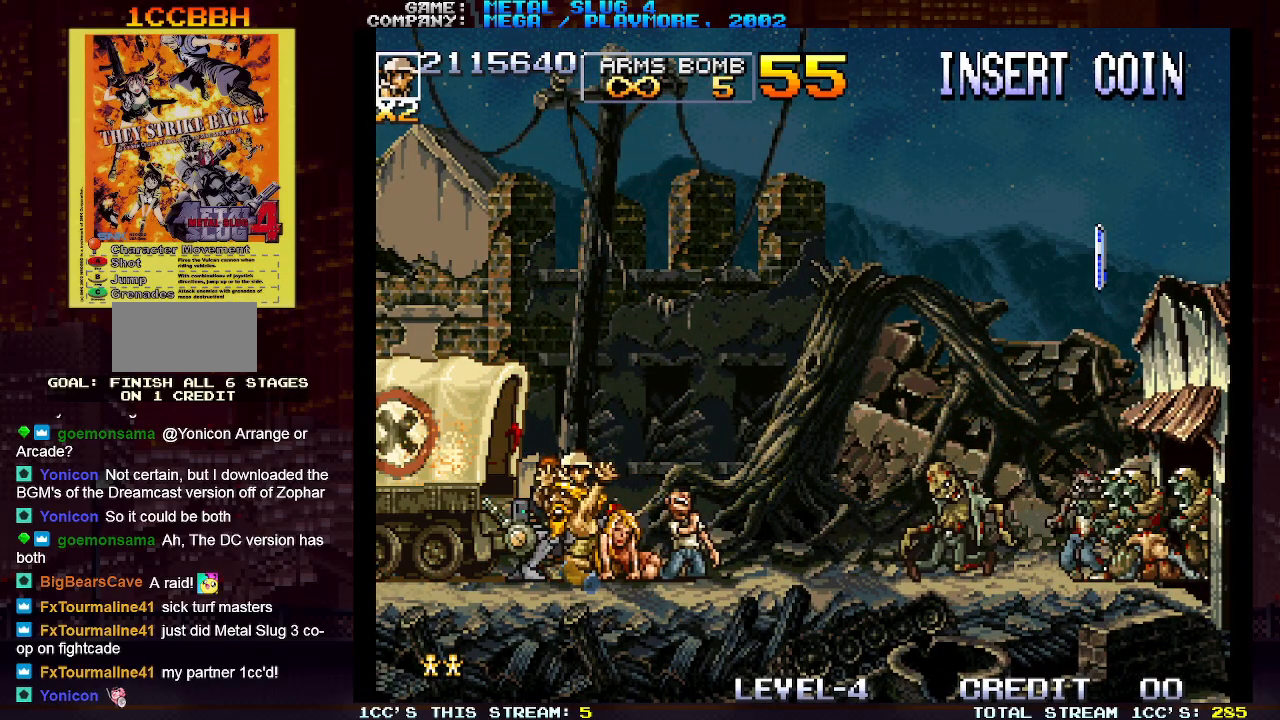
{"buttons": [], "left_stick": "up-left", "events": [[33, "SQUARE", "up"], [83, "SQUARE", "down"], [117, "SQUARE", "up"], [150, "SQUARE", "down"], [217, "SQUARE", "up"], [267, "SQUARE", "down"], [317, "SQUARE", "up"], [350, "SQUARE", "down"], [400, "SQUARE", "up"], [450, "SQUARE", "down"], [483, "SQUARE", "up"]]}
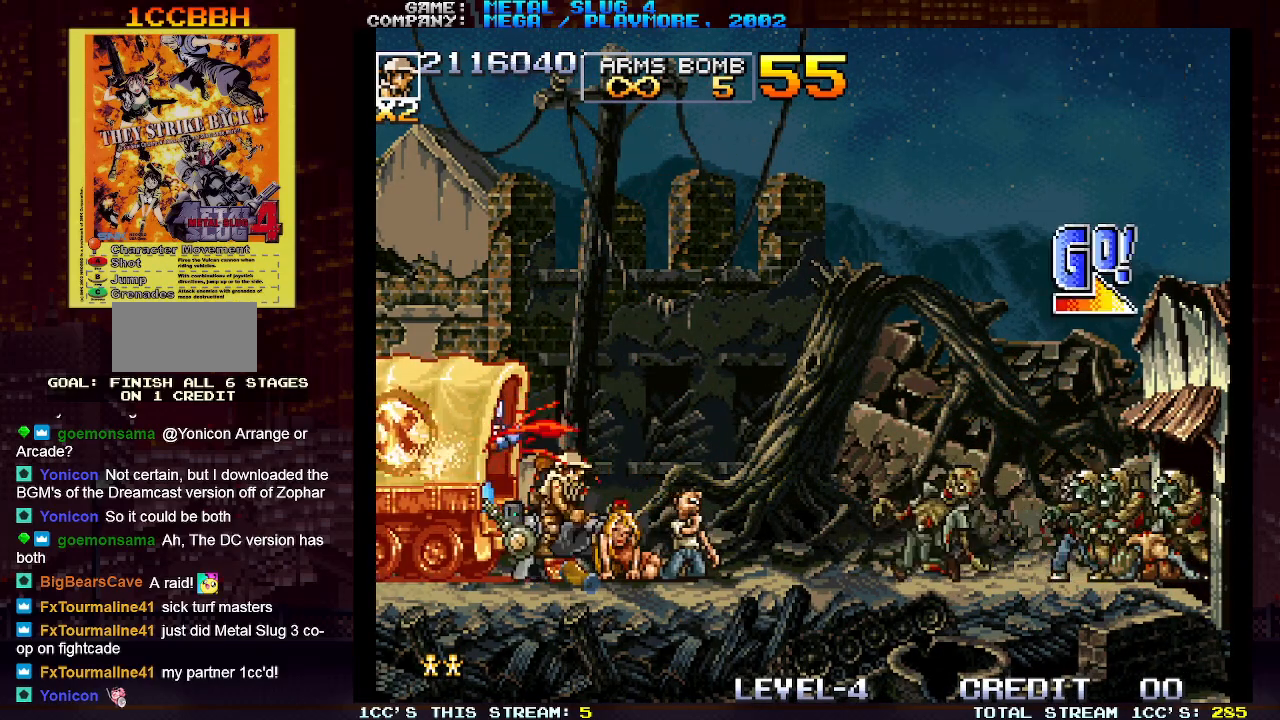
{"buttons": [], "left_stick": "up-left", "events": [[33, "SQUARE", "down"], [83, "SQUARE", "up"], [133, "SQUARE", "down"], [183, "SQUARE", "up"], [233, "SQUARE", "down"], [267, "SQUARE", "up"], [317, "SQUARE", "down"], [367, "SQUARE", "up"], [417, "SQUARE", "down"], [467, "SQUARE", "up"]]}
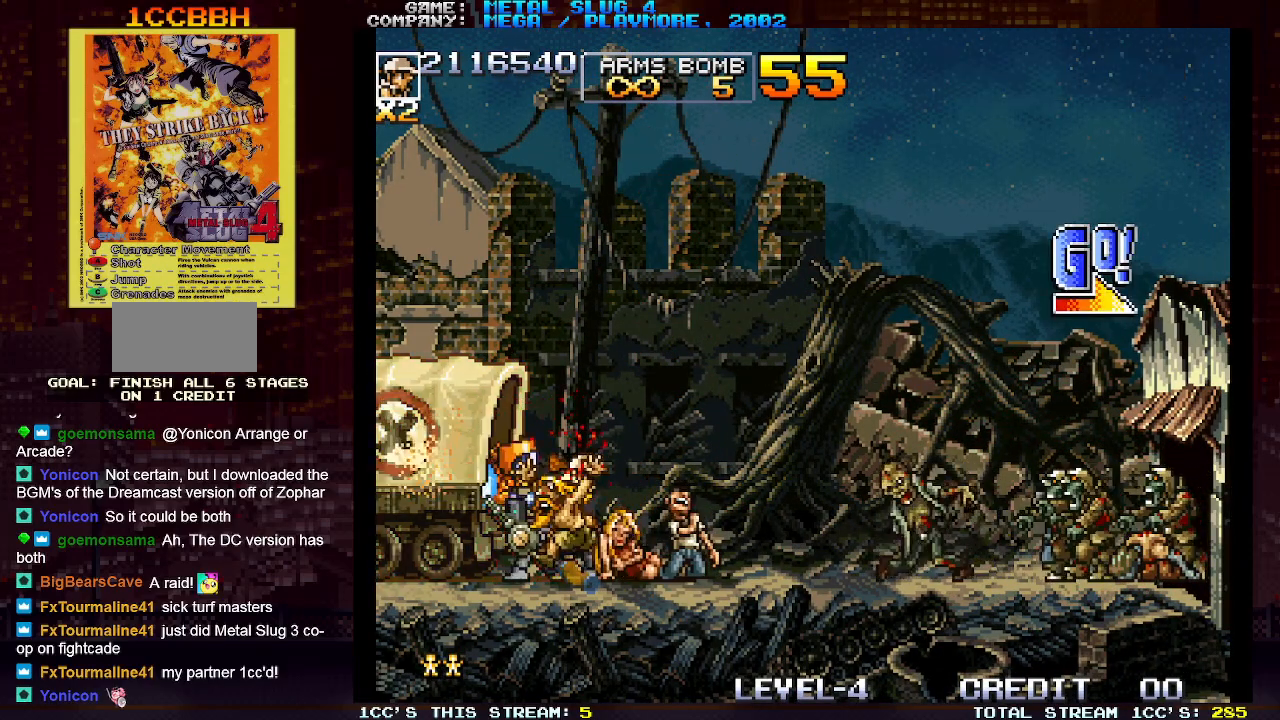
{"buttons": [], "left_stick": "up-left", "events": [[17, "SQUARE", "down"], [50, "SQUARE", "up"], [100, "SQUARE", "down"], [167, "SQUARE", "up"], [300, "R1", "down"], [367, "R1", "up"], [450, "SQUARE", "down"], [500, "SQUARE", "up"]]}
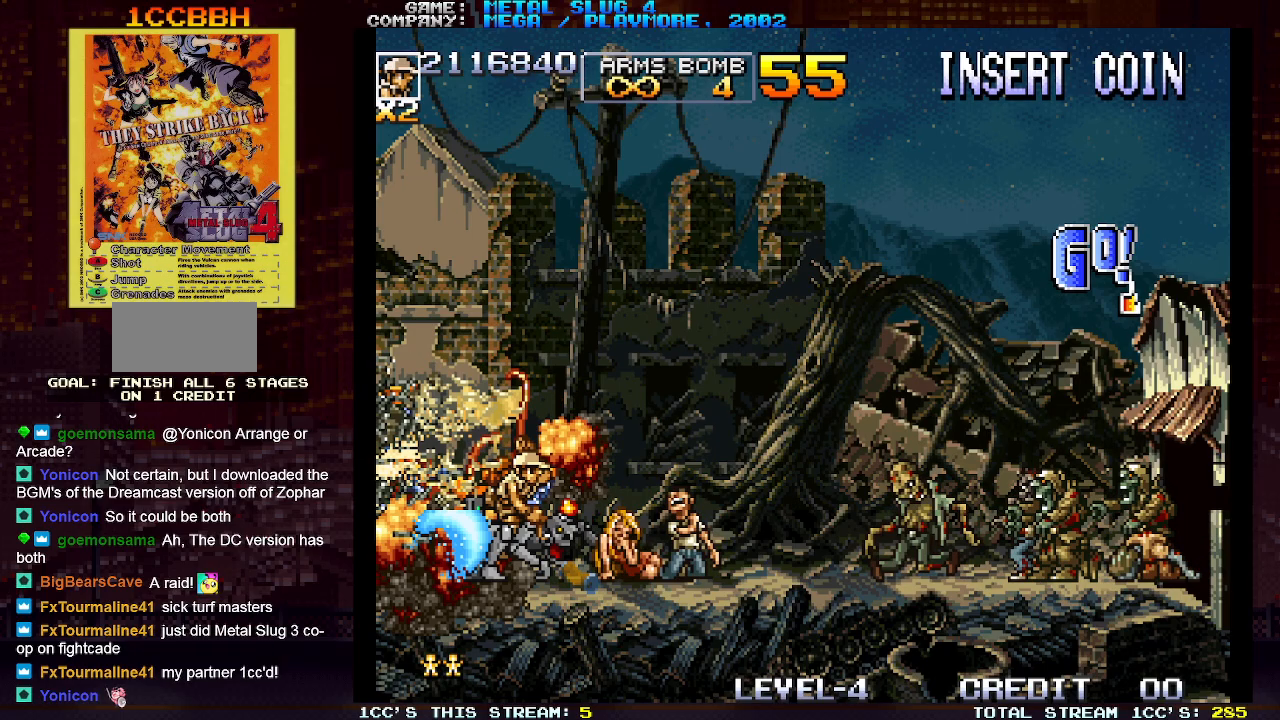
{"buttons": ["SQUARE"], "left_stick": "up-left", "events": [[117, "SQUARE", "down"], [183, "SQUARE", "up"], [267, "SQUARE", "down"], [350, "SQUARE", "up"], [450, "SQUARE", "down"]]}
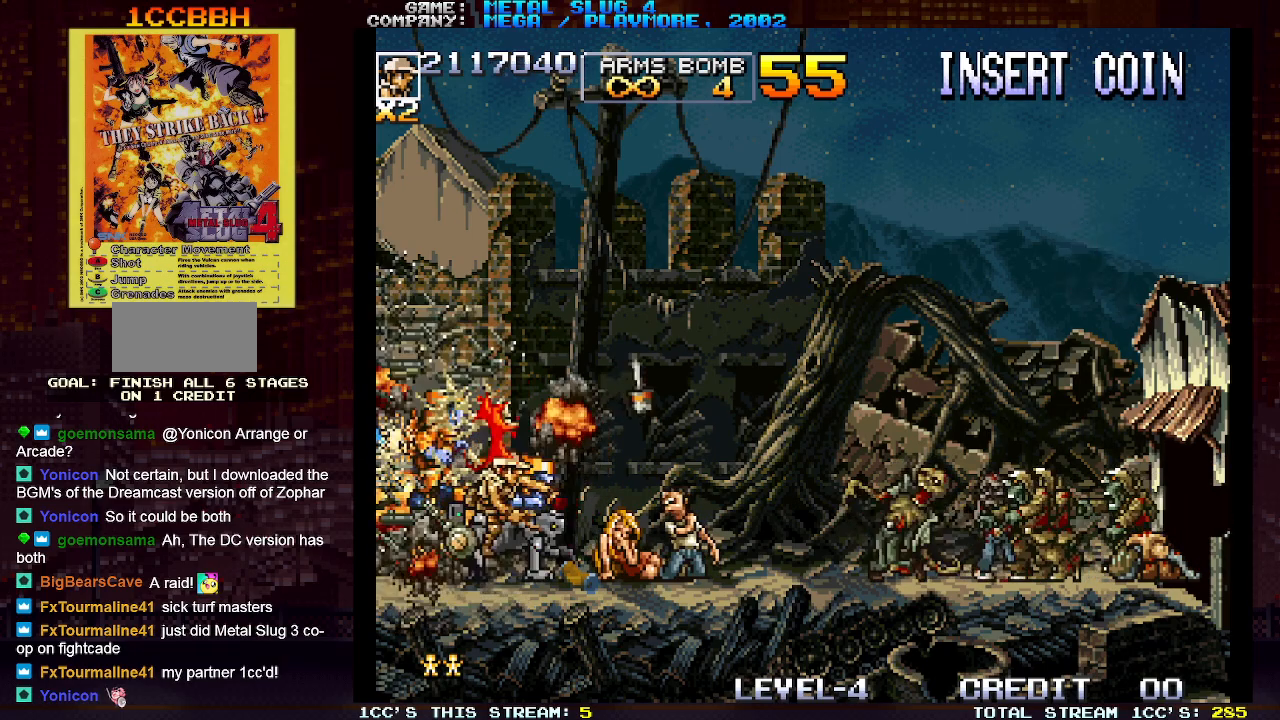
{"buttons": ["SQUARE"], "left_stick": "up-right", "events": [[33, "SQUARE", "up"], [133, "SQUARE", "down"], [217, "SQUARE", "up"], [350, "SQUARE", "down"], [417, "SQUARE", "up"], [467, "left_stick", "up-right"], [500, "SQUARE", "down"]]}
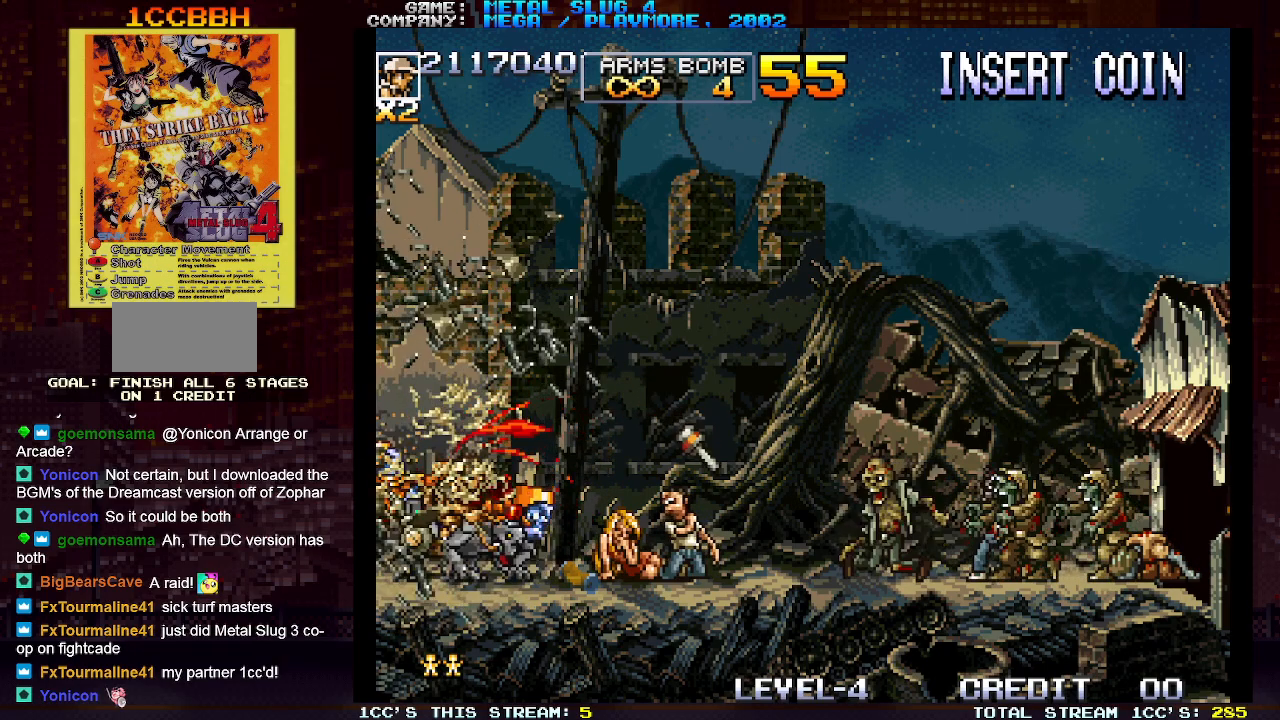
{"buttons": ["SQUARE"], "left_stick": "right", "events": [[33, "SQUARE", "up"], [50, "SQUARE", "down"], [83, "left_stick", "right"], [133, "SQUARE", "up"], [200, "SQUARE", "down"], [233, "SQUARE", "up"], [267, "SQUARE", "down"], [350, "SQUARE", "up"], [400, "SQUARE", "down"], [433, "SQUARE", "up"], [483, "SQUARE", "down"]]}
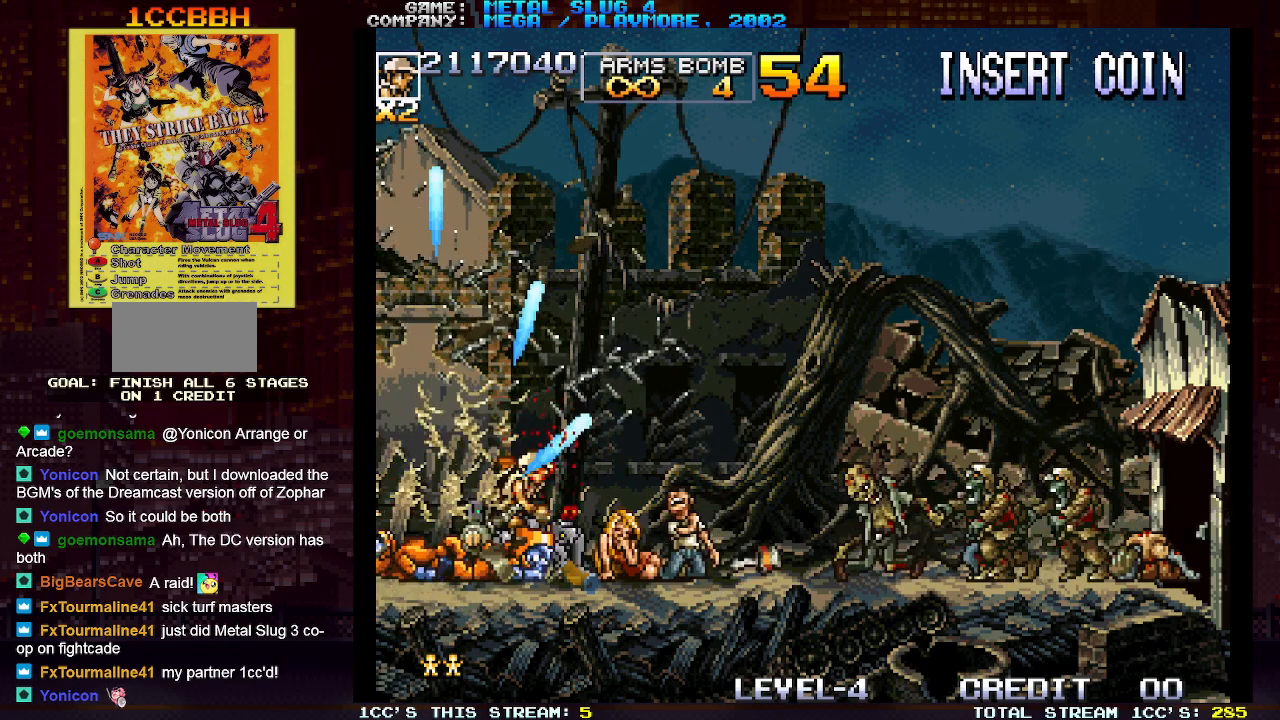
{"buttons": [], "left_stick": "center", "events": [[33, "left_stick", "center"], [50, "SQUARE", "up"], [117, "SQUARE", "down"], [150, "SQUARE", "up"], [200, "SQUARE", "down"], [250, "SQUARE", "up"], [317, "SQUARE", "down"], [350, "SQUARE", "up"], [400, "SQUARE", "down"], [450, "SQUARE", "up"]]}
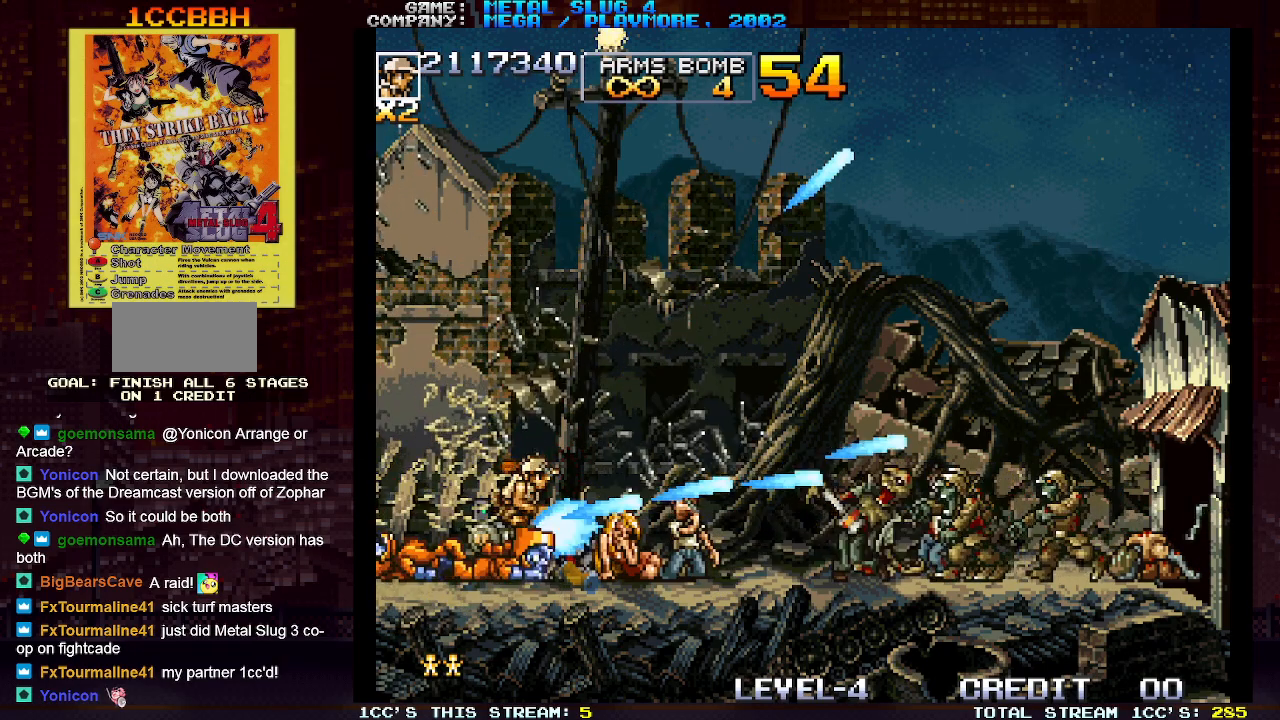
{"buttons": [], "left_stick": "center", "events": [[33, "SQUARE", "down"], [67, "SQUARE", "up"], [67, "left_stick", "right"], [117, "SQUARE", "down"], [167, "SQUARE", "up"], [183, "left_stick", "center"], [250, "SQUARE", "down"], [267, "SQUARE", "up"], [317, "SQUARE", "down"], [383, "SQUARE", "up"], [450, "SQUARE", "down"], [483, "SQUARE", "up"]]}
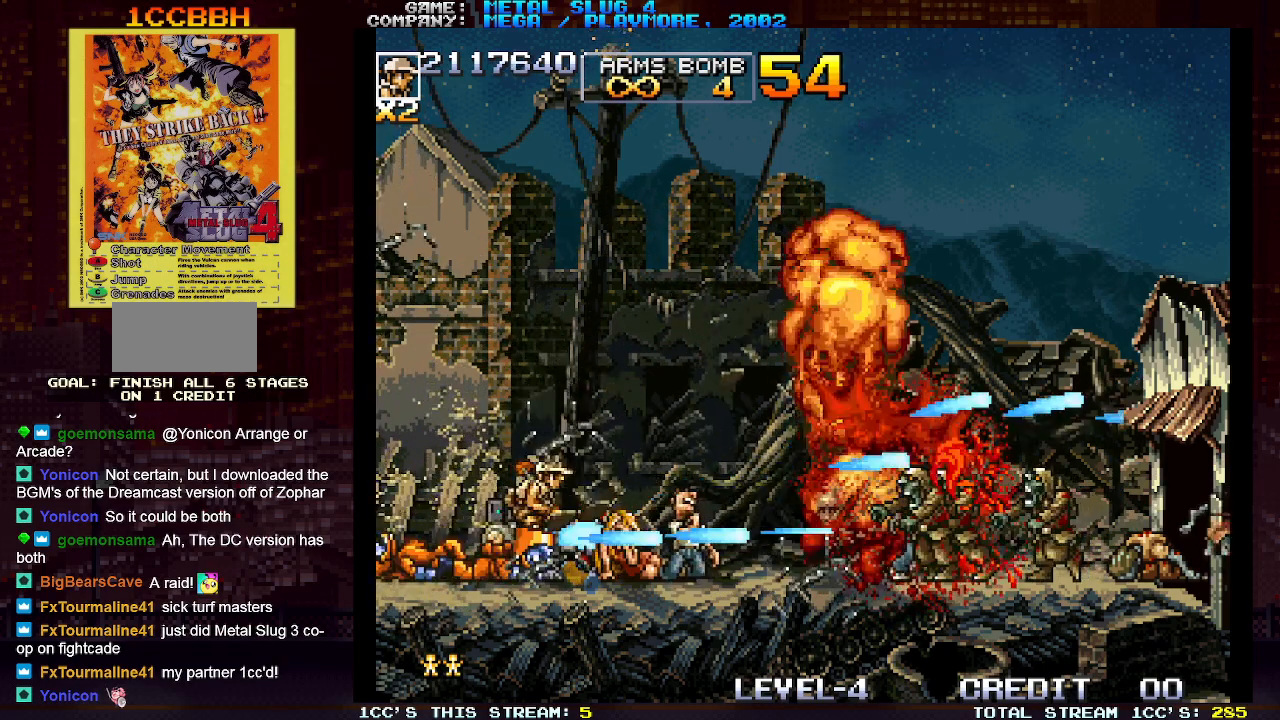
{"buttons": [], "left_stick": "center", "events": [[17, "SQUARE", "down"], [83, "SQUARE", "up"], [167, "SQUARE", "down"], [183, "SQUARE", "up"], [233, "SQUARE", "down"], [300, "SQUARE", "up"], [350, "SQUARE", "down"], [383, "SQUARE", "up"], [433, "SQUARE", "down"], [500, "SQUARE", "up"]]}
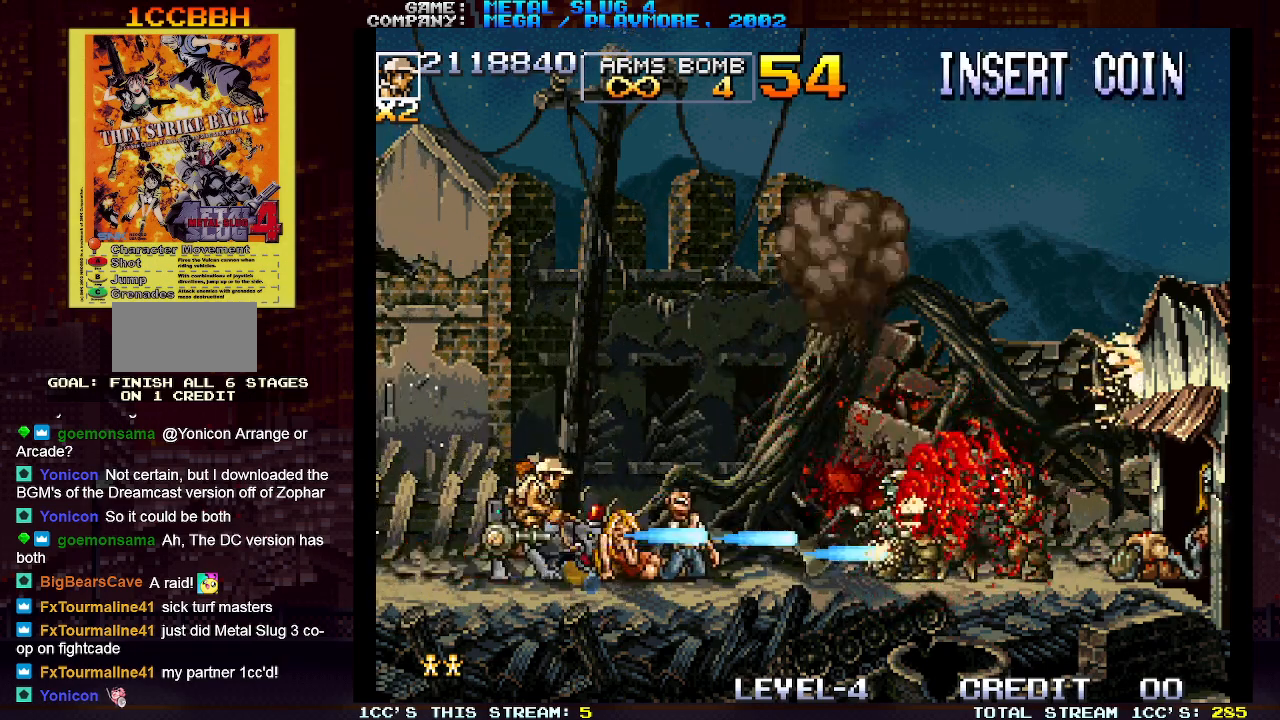
{"buttons": ["SQUARE"], "left_stick": "center", "events": [[50, "SQUARE", "down"], [183, "SQUARE", "up"], [233, "SQUARE", "down"], [367, "SQUARE", "up"], [417, "SQUARE", "down"], [483, "SQUARE", "up"], [500, "SQUARE", "down"]]}
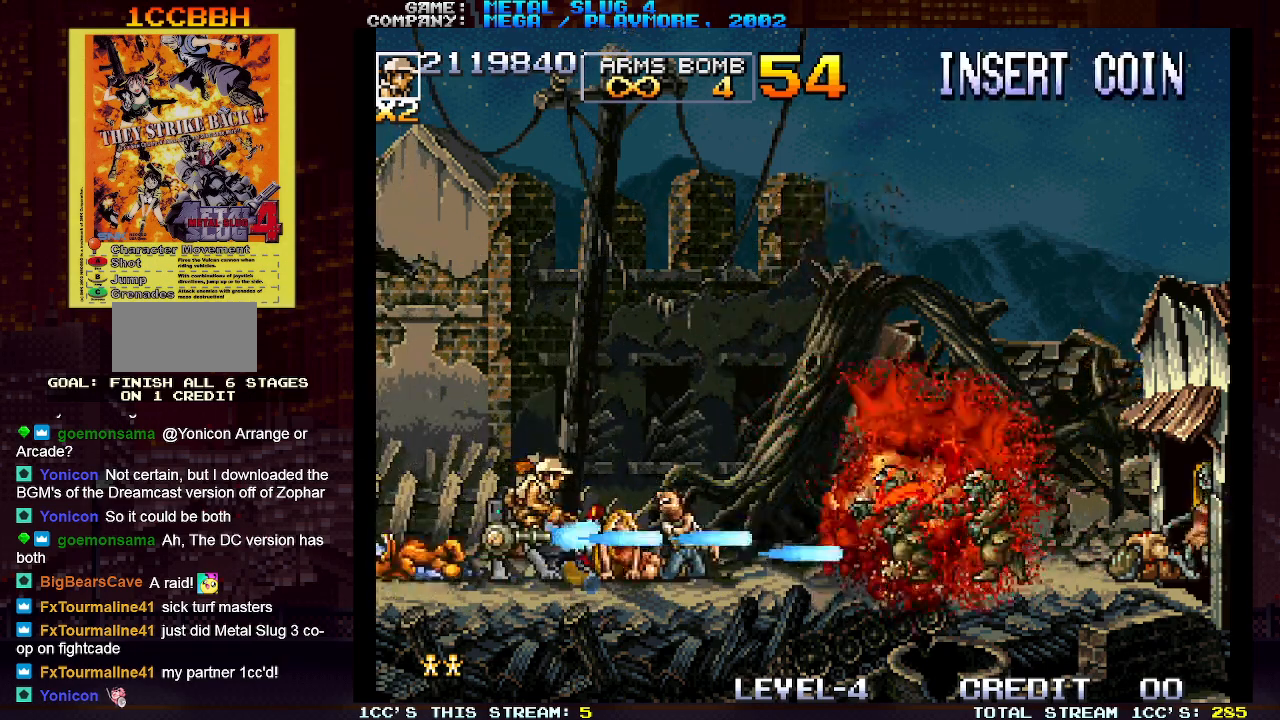
{"buttons": ["SQUARE"], "left_stick": "center", "events": [[50, "SQUARE", "up"], [100, "SQUARE", "down"], [167, "SQUARE", "up"], [183, "SQUARE", "down"], [250, "SQUARE", "up"], [300, "SQUARE", "down"], [350, "SQUARE", "up"], [367, "SQUARE", "down"], [433, "SQUARE", "up"], [483, "SQUARE", "down"]]}
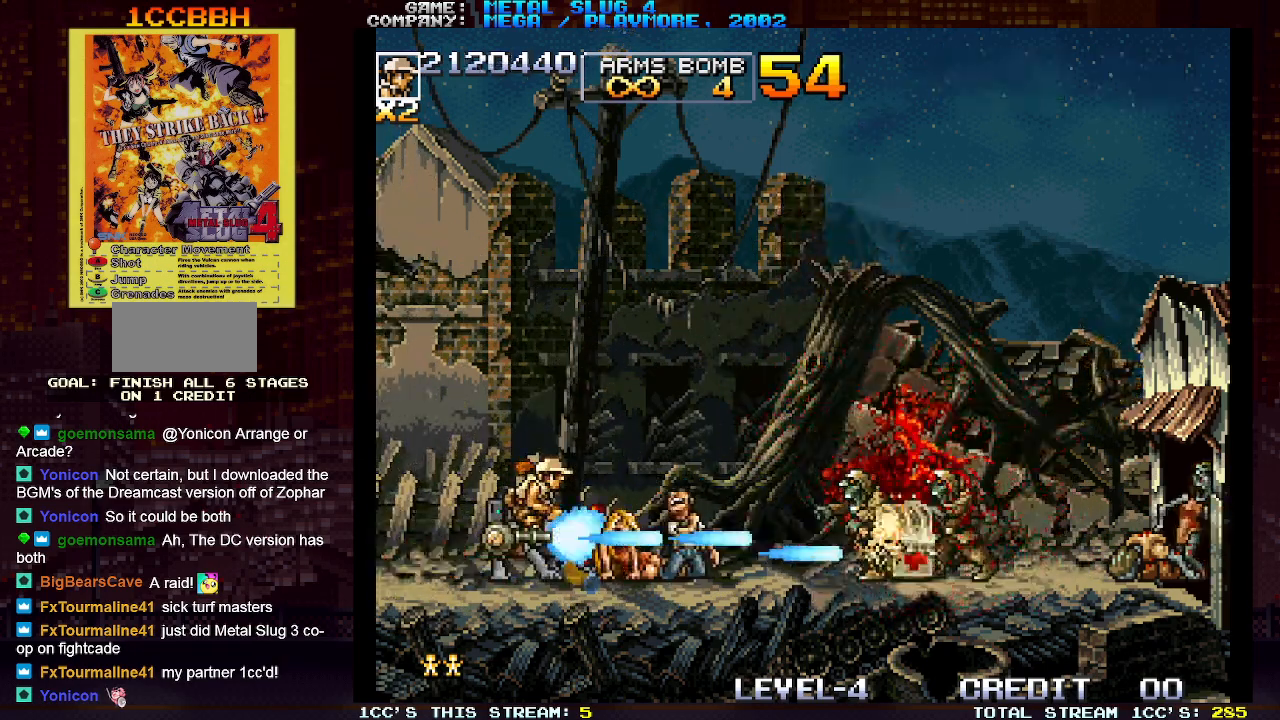
{"buttons": ["SQUARE"], "left_stick": "center", "events": [[33, "SQUARE", "up"], [83, "SQUARE", "down"], [117, "SQUARE", "up"], [167, "SQUARE", "down"], [233, "SQUARE", "up"], [250, "SQUARE", "down"], [317, "SQUARE", "up"], [350, "SQUARE", "down"], [400, "SQUARE", "up"], [433, "SQUARE", "down"], [483, "SQUARE", "up"], [500, "SQUARE", "down"]]}
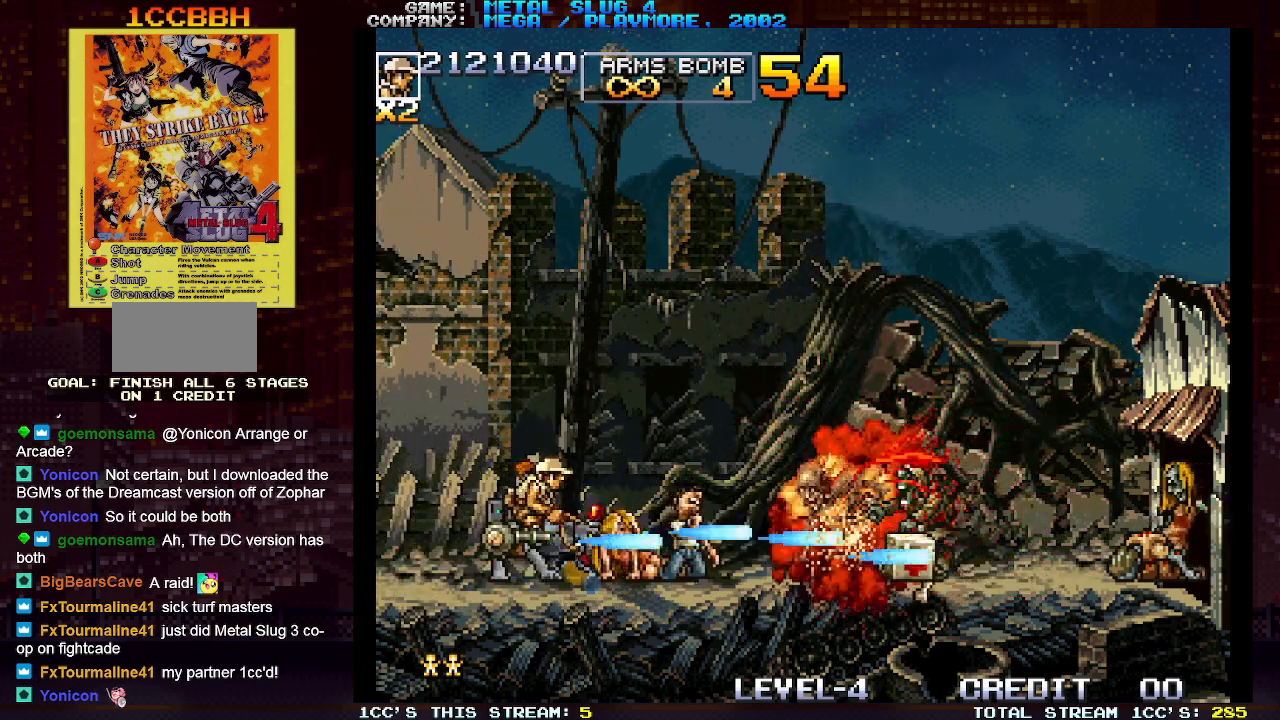
{"buttons": [], "left_stick": "center", "events": [[67, "SQUARE", "up"], [100, "SQUARE", "down"], [233, "SQUARE", "up"], [267, "SQUARE", "down"], [317, "SQUARE", "up"], [367, "SQUARE", "down"], [400, "SQUARE", "up"], [433, "SQUARE", "down"], [500, "SQUARE", "up"]]}
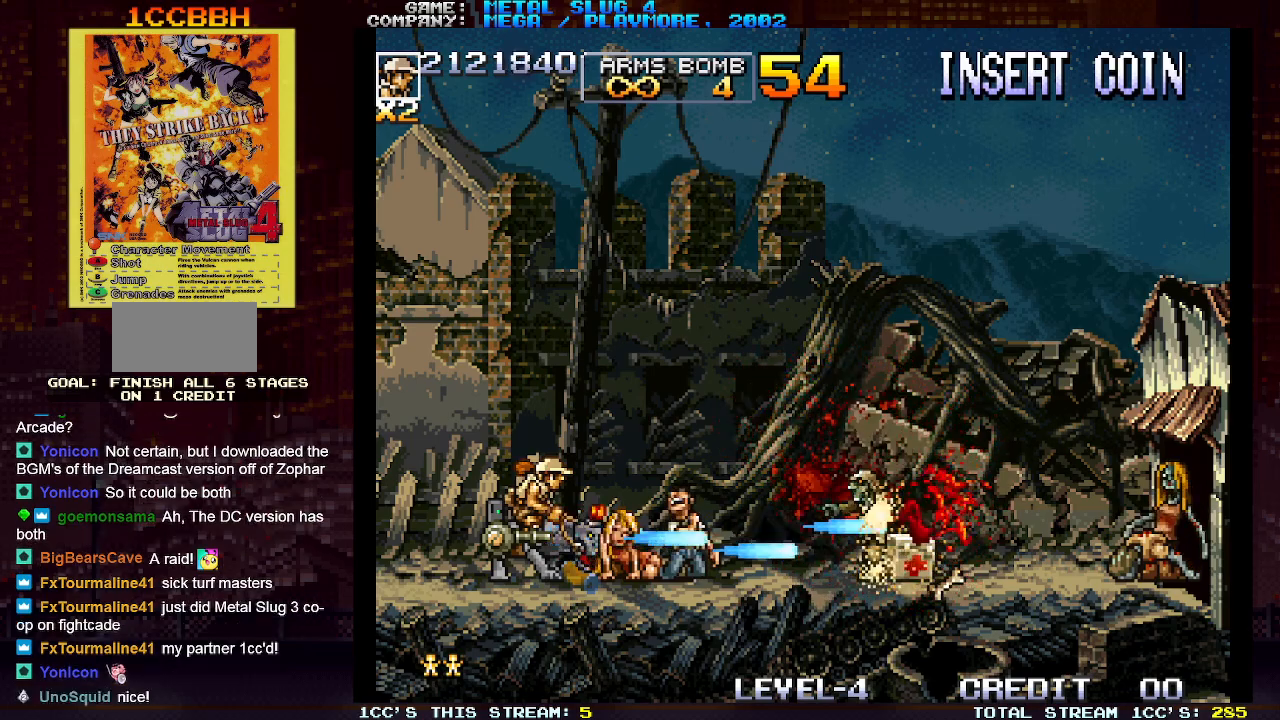
{"buttons": [], "left_stick": "center", "events": [[33, "SQUARE", "down"], [100, "SQUARE", "up"], [133, "SQUARE", "down"], [183, "SQUARE", "up"], [250, "SQUARE", "down"], [267, "SQUARE", "up"], [333, "SQUARE", "down"], [400, "SQUARE", "up"], [433, "SQUARE", "down"], [483, "SQUARE", "up"]]}
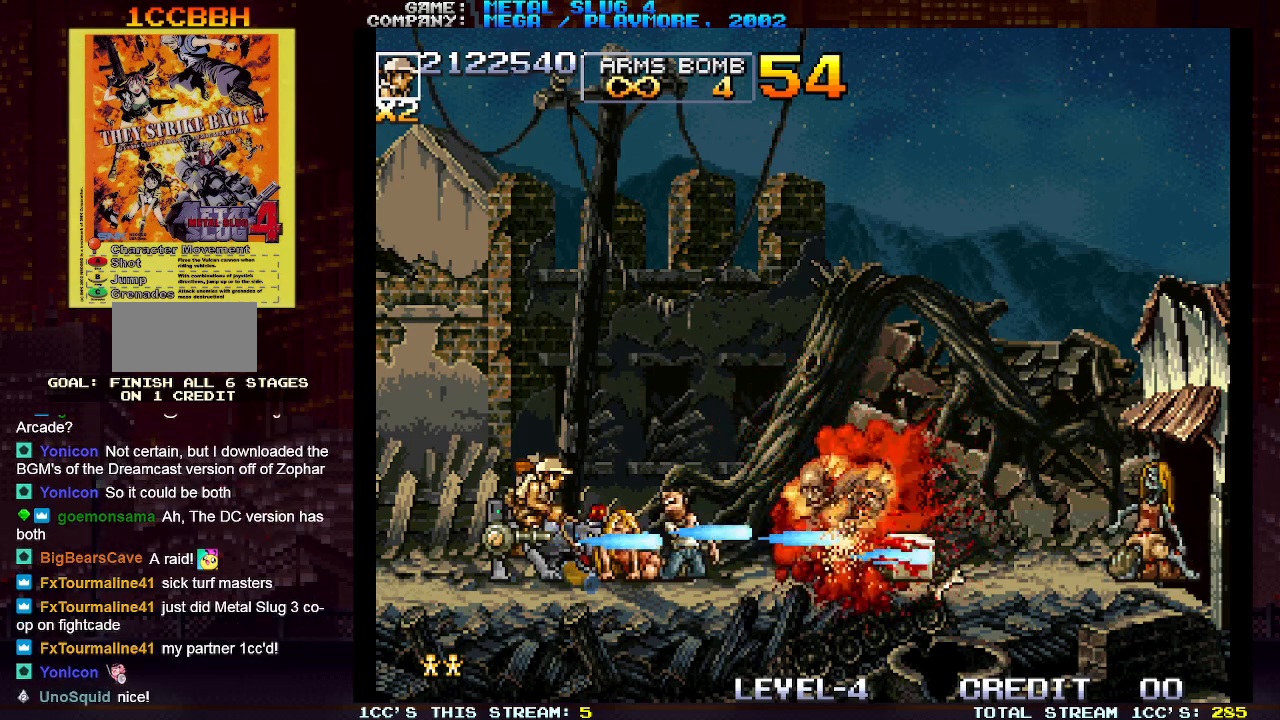
{"buttons": [], "left_stick": "center", "events": [[17, "SQUARE", "down"], [83, "SQUARE", "up"], [150, "SQUARE", "down"], [183, "SQUARE", "up"], [217, "SQUARE", "down"], [300, "SQUARE", "up"], [350, "SQUARE", "down"], [400, "SQUARE", "up"], [433, "SQUARE", "down"], [500, "SQUARE", "up"]]}
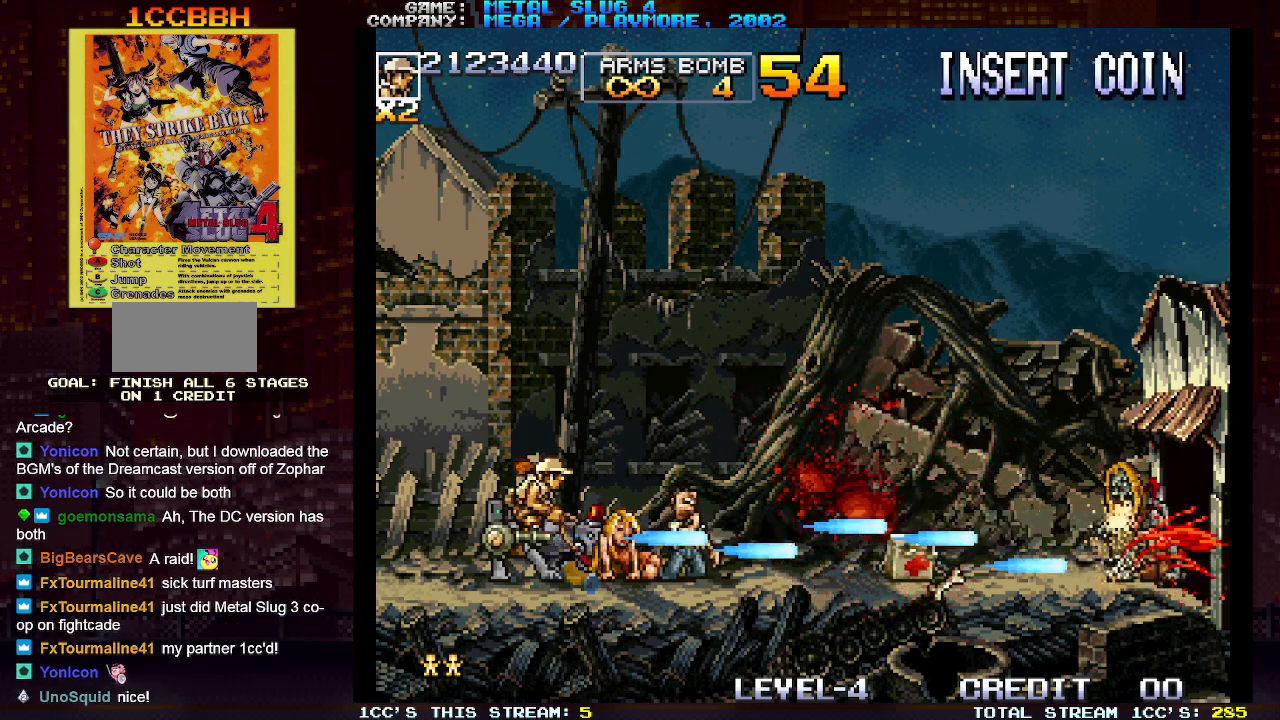
{"buttons": ["SQUARE"], "left_stick": "right", "events": [[67, "SQUARE", "down"], [117, "SQUARE", "up"], [267, "left_stick", "right"], [367, "SQUARE", "down"], [400, "SQUARE", "up"], [467, "SQUARE", "down"]]}